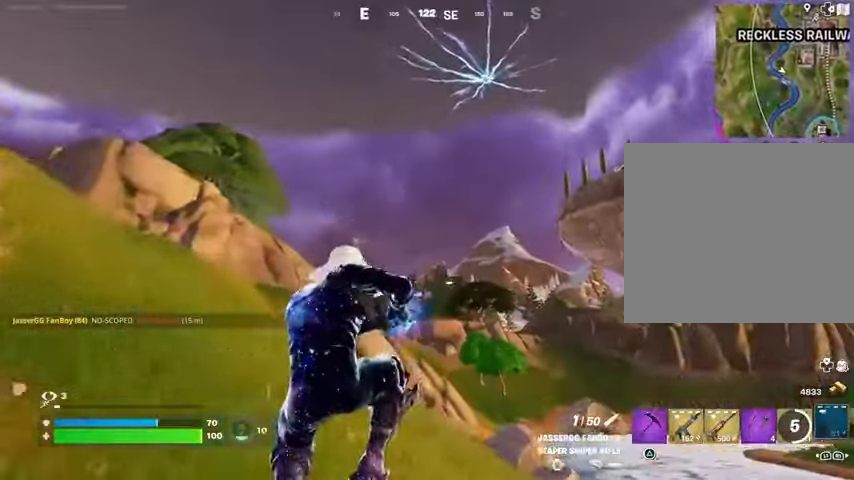
Gameplay with a controller (PlayStation layout); each line is a JSON object with the inputs held at the frame after it. "events" lists button and stick changes between this image and that frame as [ms after this image, input, new state], when the widget could be followed in between.
{"buttons": [], "left_stick": "up-left", "right_stick": "center", "events": [[33, "right_stick", "down-right"], [133, "right_stick", "center"]]}
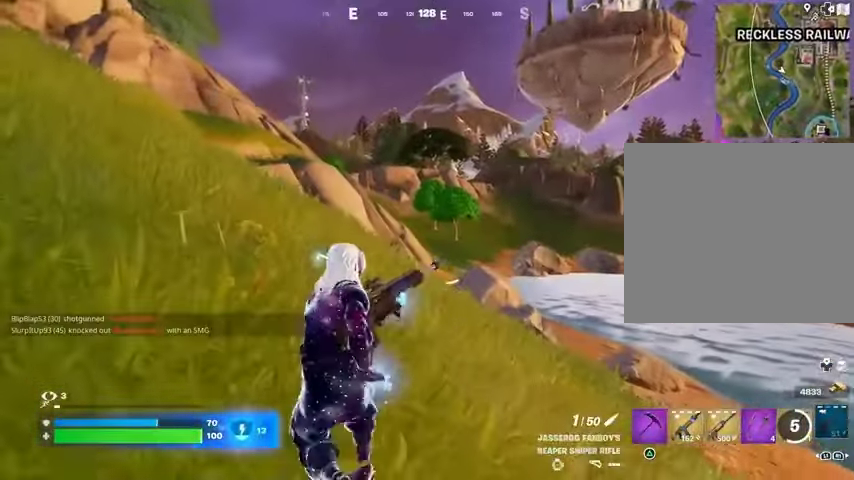
{"buttons": [], "left_stick": "up-left", "right_stick": "up", "events": [[33, "left_stick", "center"], [333, "left_stick", "up-left"], [433, "right_stick", "up"]]}
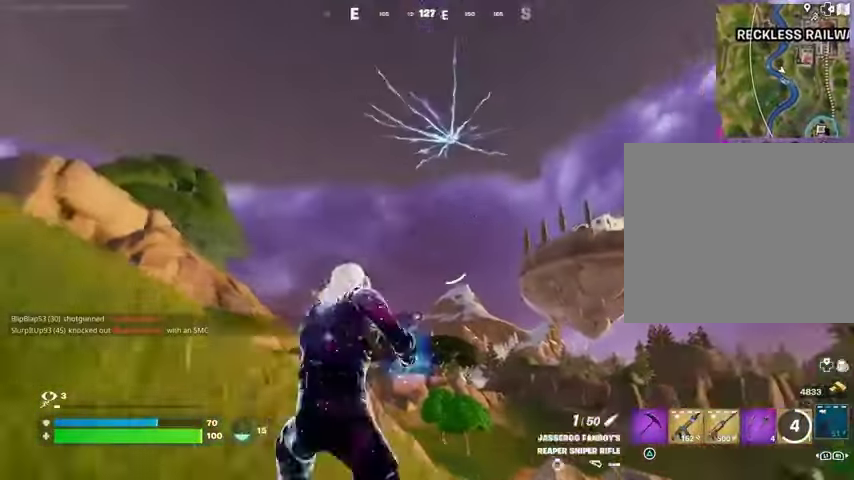
{"buttons": [], "left_stick": "up-left", "right_stick": "center", "events": [[67, "right_stick", "right"], [167, "right_stick", "center"]]}
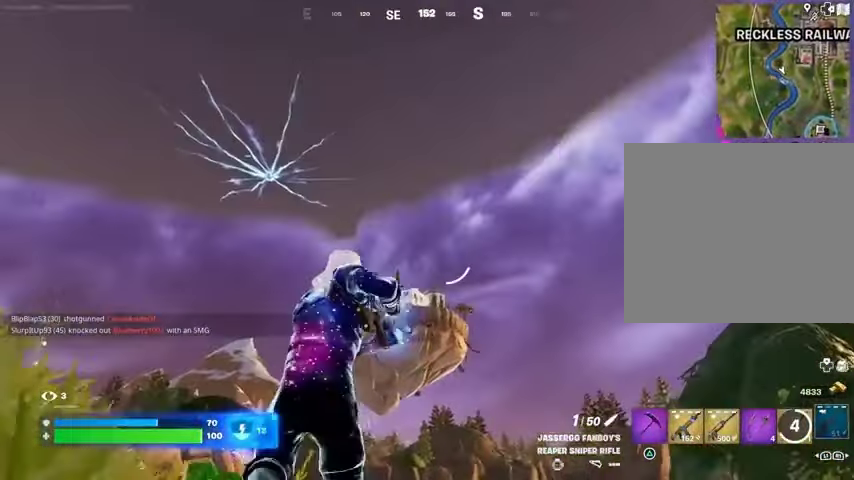
{"buttons": [], "left_stick": "up-left", "right_stick": "center", "events": [[100, "right_stick", "down"], [233, "right_stick", "center"]]}
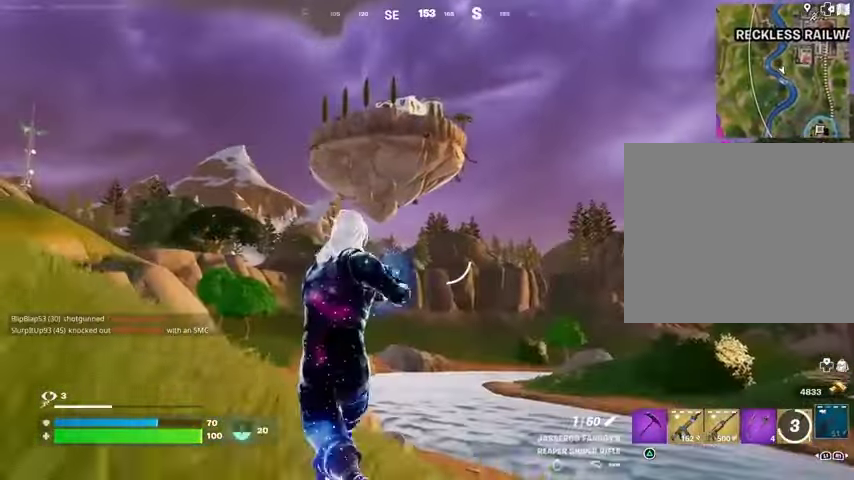
{"buttons": [], "left_stick": "up-left", "right_stick": "left", "events": [[400, "right_stick", "left"], [433, "R1", "down"], [467, "R1", "up"]]}
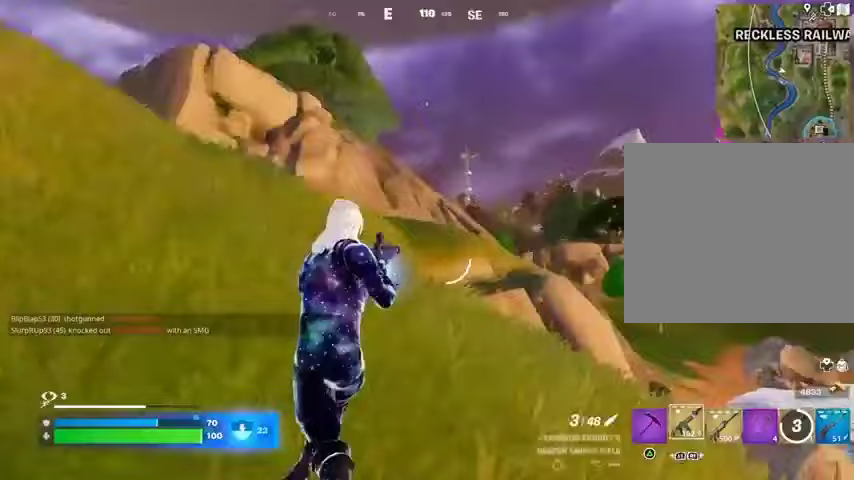
{"buttons": [], "left_stick": "up-right", "right_stick": "center", "events": [[33, "R1", "down"], [33, "left_stick", "up-right"], [133, "R1", "up"], [233, "right_stick", "center"], [333, "CROSS", "down"], [333, "SQUARE", "down"], [367, "CROSS", "up"], [433, "SQUARE", "up"]]}
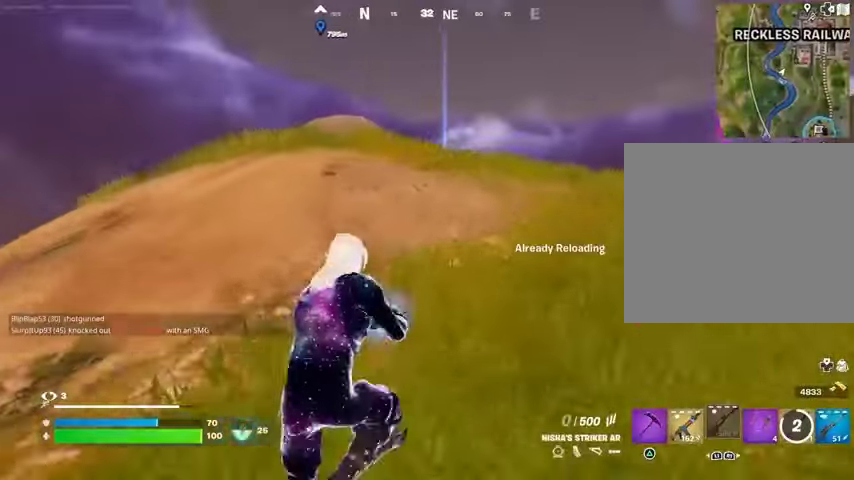
{"buttons": [], "left_stick": "up", "right_stick": "center", "events": [[167, "left_stick", "up"], [167, "right_stick", "right"], [267, "right_stick", "center"]]}
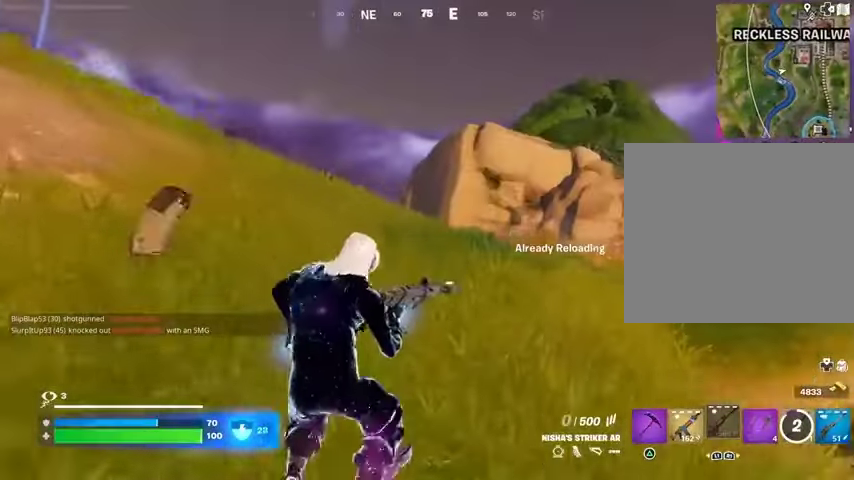
{"buttons": [], "left_stick": "up-left", "right_stick": "center", "events": [[67, "right_stick", "right"], [167, "left_stick", "up-left"], [233, "right_stick", "center"]]}
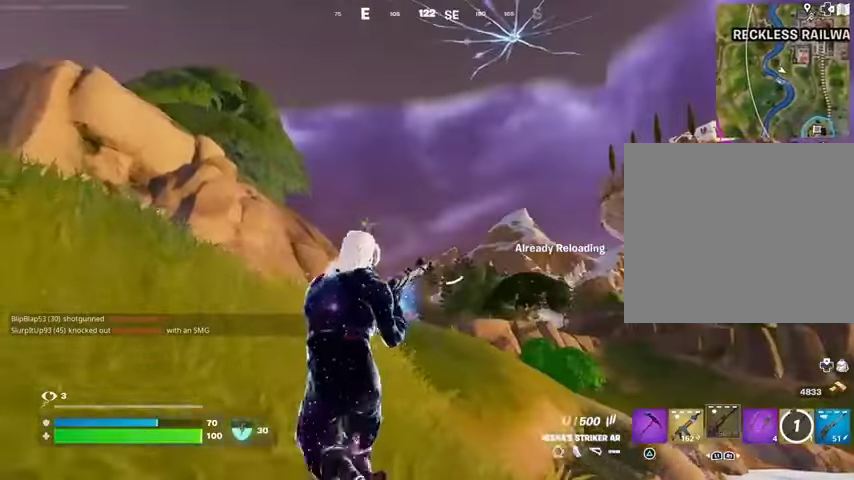
{"buttons": [], "left_stick": "up-left", "right_stick": "center", "events": [[133, "right_stick", "down-right"], [233, "right_stick", "center"]]}
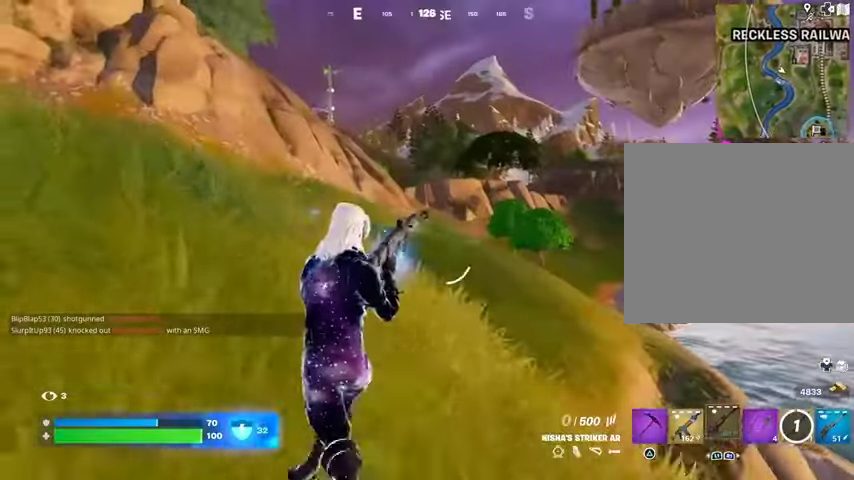
{"buttons": [], "left_stick": "up", "right_stick": "center", "events": [[333, "right_stick", "left"], [400, "left_stick", "up"], [500, "right_stick", "center"]]}
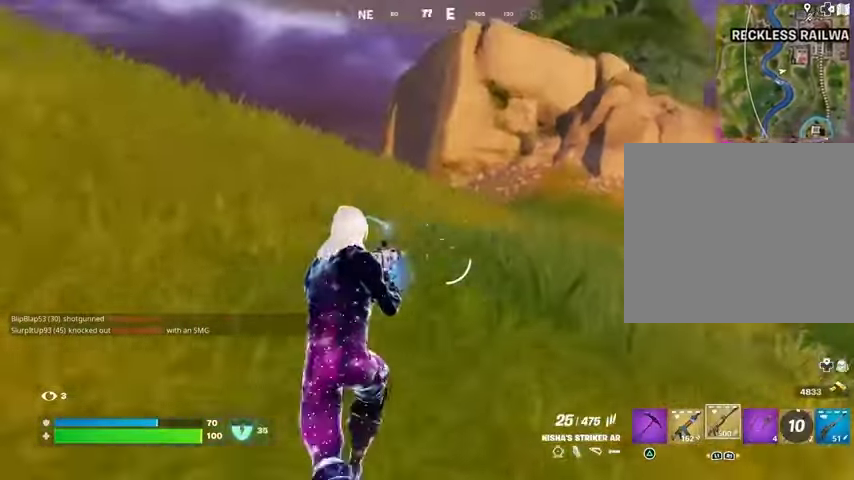
{"buttons": [], "left_stick": "up-right", "right_stick": "center", "events": [[133, "L3", "down"], [167, "right_stick", "left"], [233, "L3", "up"], [233, "left_stick", "up-right"], [267, "L1", "down"], [300, "right_stick", "center"], [333, "L1", "up"]]}
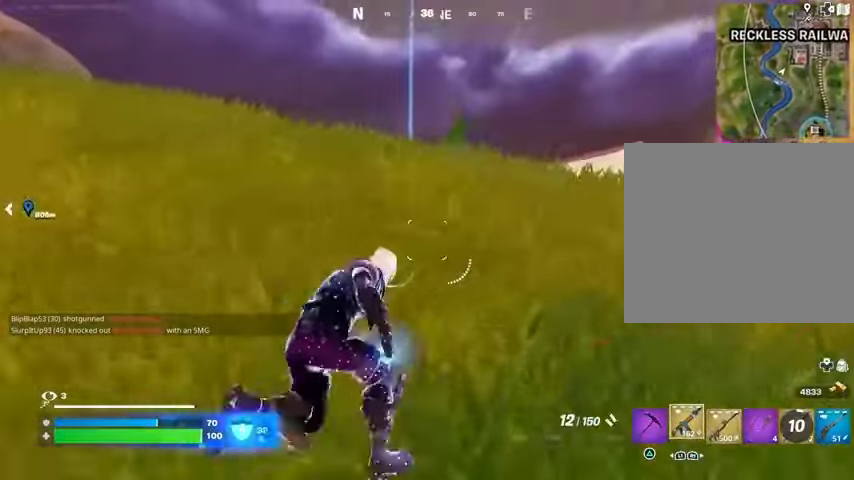
{"buttons": ["CROSS", "SQUARE"], "left_stick": "center", "right_stick": "center", "events": [[33, "left_stick", "up"], [333, "left_stick", "center"], [500, "CROSS", "down"], [500, "SQUARE", "down"]]}
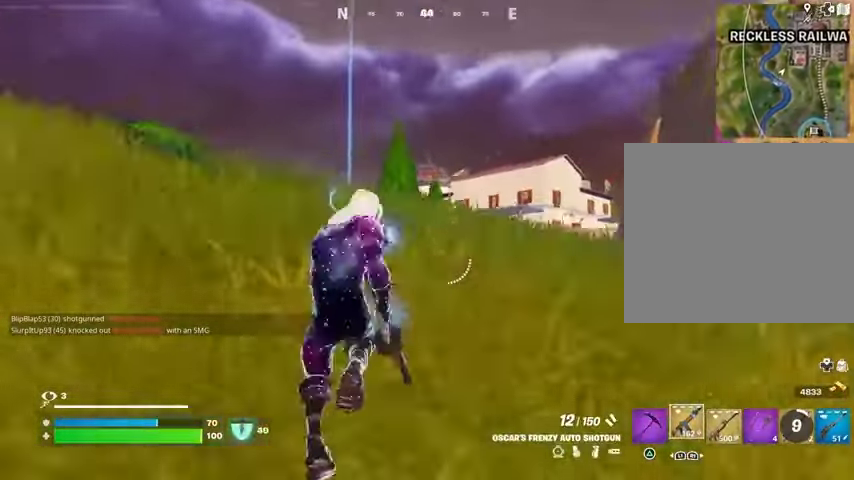
{"buttons": ["L1"], "left_stick": "up", "right_stick": "right", "events": [[67, "CROSS", "up"], [67, "SQUARE", "up"], [67, "left_stick", "up"], [367, "R3", "down"], [467, "L1", "down"], [467, "R3", "up"], [500, "right_stick", "right"]]}
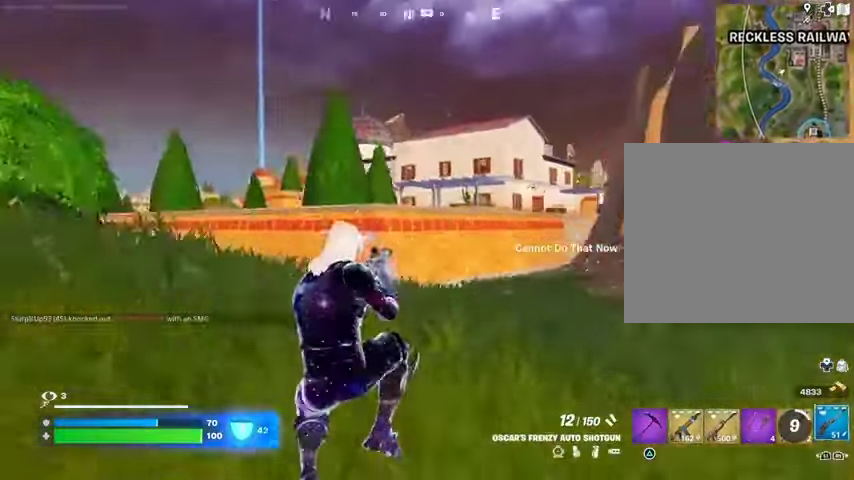
{"buttons": ["L2"], "left_stick": "up-left", "right_stick": "up", "events": [[33, "L1", "up"], [33, "left_stick", "up-left"], [133, "L1", "down"], [167, "L1", "up"], [167, "L3", "down"], [200, "CROSS", "down"], [200, "right_stick", "center"], [300, "CROSS", "up"], [300, "L3", "up"], [300, "left_stick", "up"], [433, "left_stick", "up-left"], [467, "L2", "down"], [467, "right_stick", "up"]]}
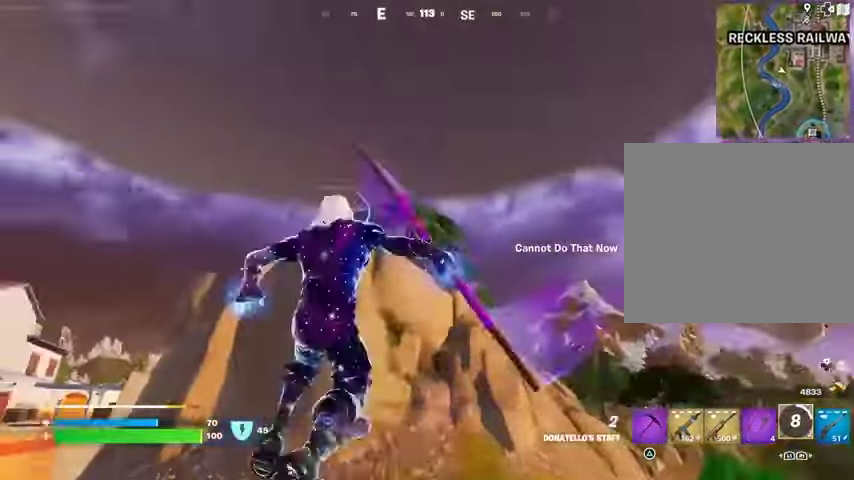
{"buttons": [], "left_stick": "up-left", "right_stick": "center", "events": [[67, "L2", "up"], [67, "right_stick", "center"]]}
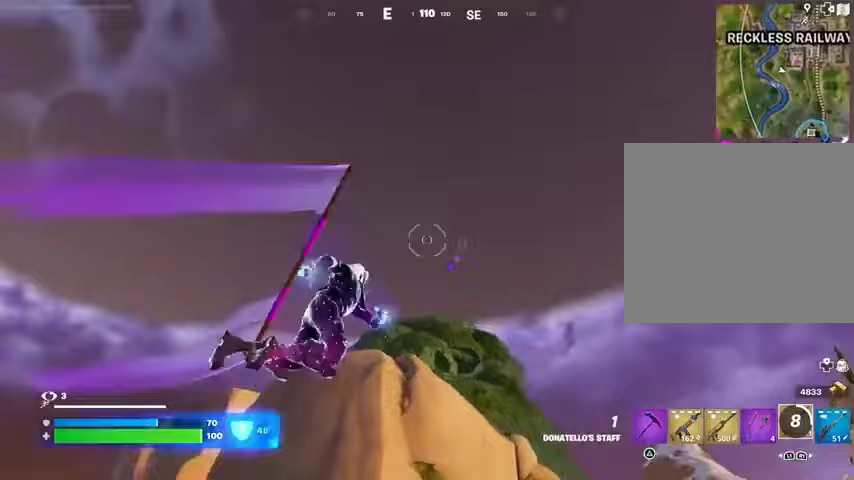
{"buttons": [], "left_stick": "up", "right_stick": "center", "events": [[100, "left_stick", "up"], [100, "right_stick", "down"], [267, "right_stick", "center"]]}
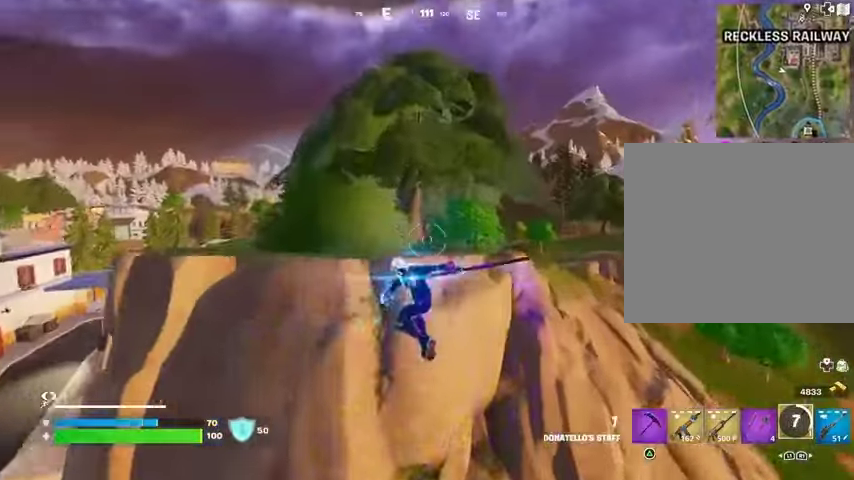
{"buttons": ["CROSS"], "left_stick": "up", "right_stick": "center", "events": [[300, "CROSS", "down"], [400, "CROSS", "up"], [467, "CROSS", "down"]]}
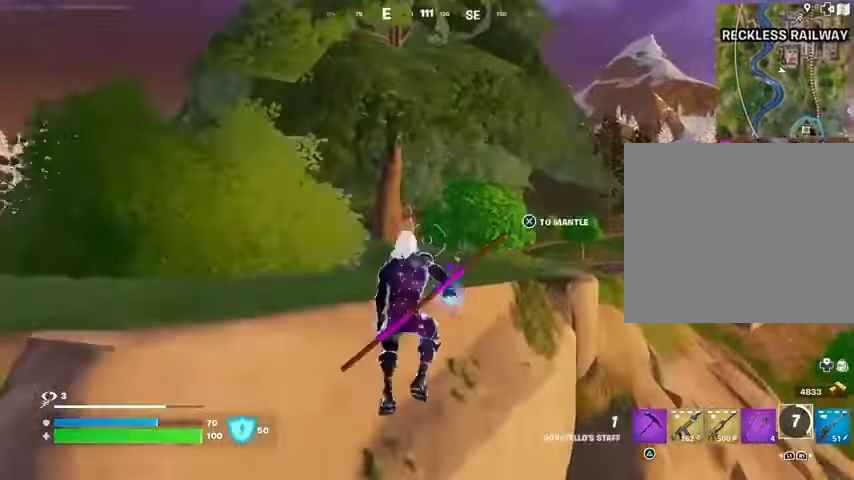
{"buttons": [], "left_stick": "up-right", "right_stick": "center", "events": [[67, "CROSS", "up"], [67, "right_stick", "left"], [100, "left_stick", "up-right"], [300, "right_stick", "center"]]}
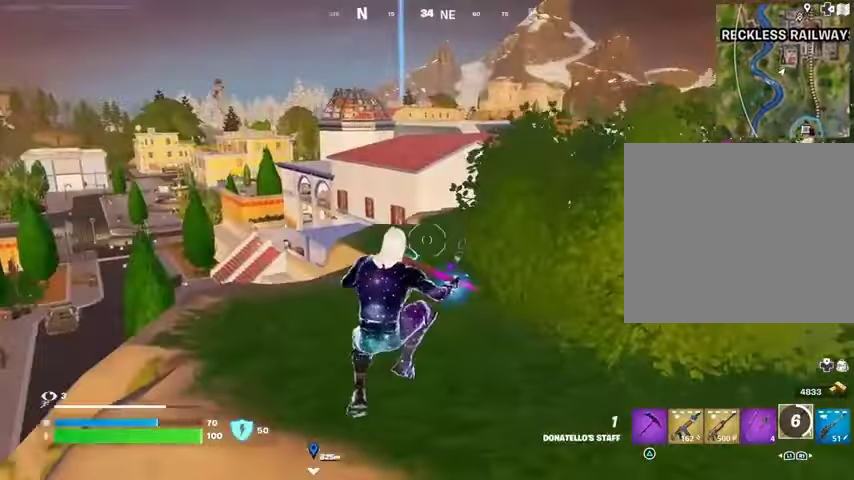
{"buttons": ["CROSS"], "left_stick": "up-right", "right_stick": "center", "events": [[300, "CROSS", "down"], [433, "CROSS", "up"], [467, "CROSS", "down"]]}
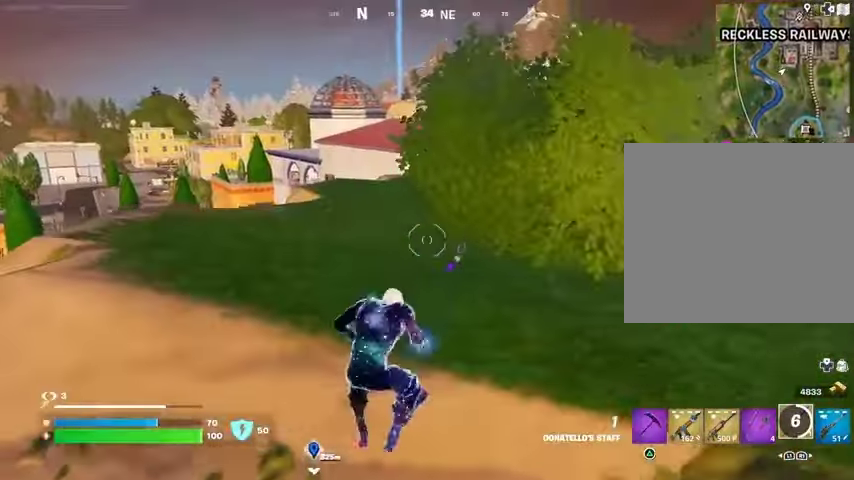
{"buttons": [], "left_stick": "up", "right_stick": "center", "events": [[67, "CROSS", "up"], [133, "CROSS", "down"], [200, "CROSS", "up"], [200, "left_stick", "up"], [267, "right_stick", "left"], [367, "right_stick", "center"]]}
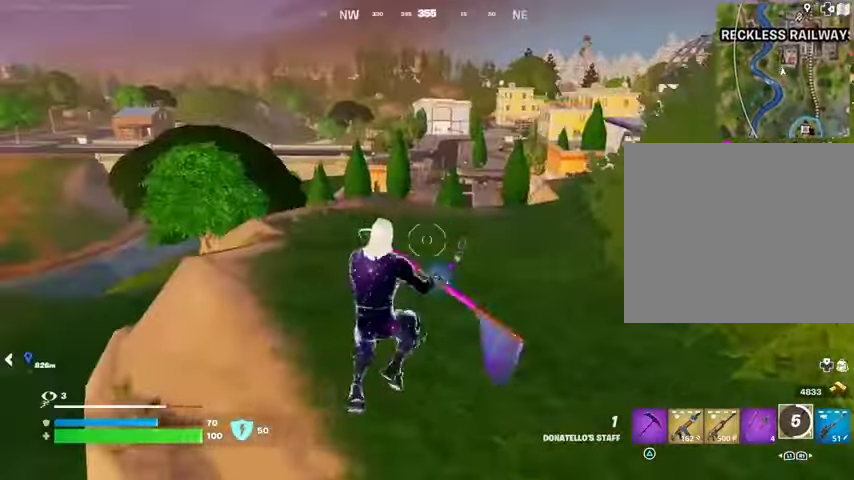
{"buttons": [], "left_stick": "up-right", "right_stick": "center", "events": [[100, "CROSS", "down"], [200, "CROSS", "up"], [500, "left_stick", "up-right"]]}
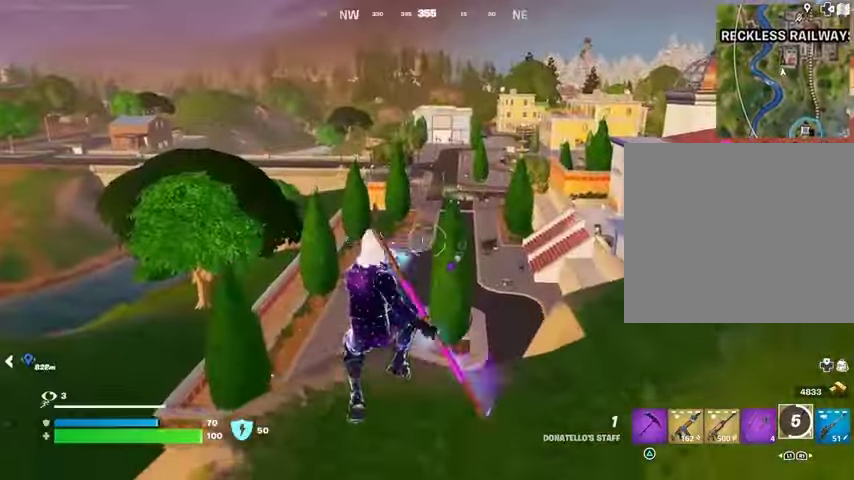
{"buttons": [], "left_stick": "left", "right_stick": "center", "events": [[33, "left_stick", "right"], [267, "R1", "down"], [267, "left_stick", "up"], [267, "right_stick", "right"], [333, "R1", "up"], [333, "right_stick", "center"], [367, "left_stick", "left"]]}
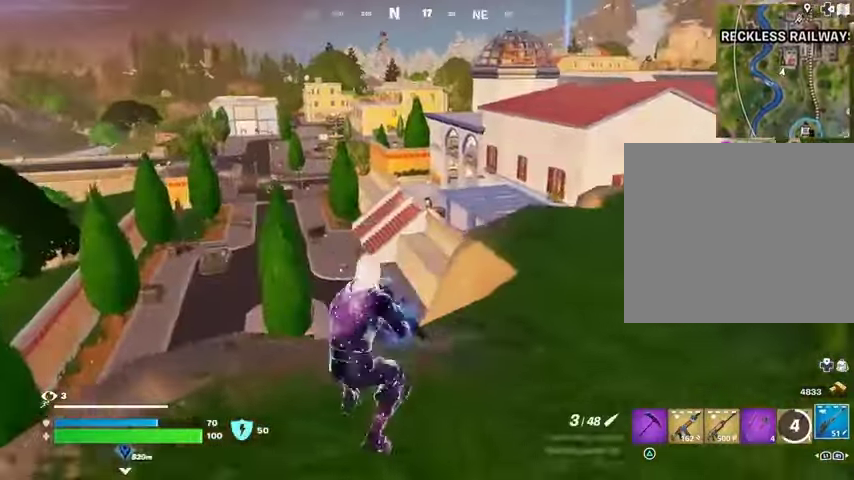
{"buttons": ["L2"], "left_stick": "center", "right_stick": "down-right", "events": [[33, "right_stick", "left"], [100, "L2", "down"], [133, "right_stick", "center"], [200, "left_stick", "down"], [367, "left_stick", "center"], [400, "right_stick", "down-right"]]}
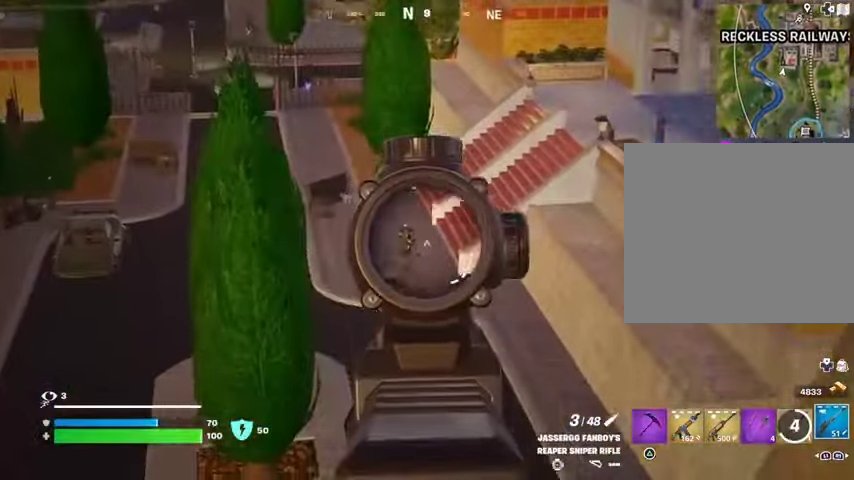
{"buttons": [], "left_stick": "right", "right_stick": "down", "events": [[33, "right_stick", "left"], [67, "left_stick", "left"], [200, "right_stick", "center"], [233, "left_stick", "center"], [333, "right_stick", "up"], [367, "left_stick", "right"], [400, "R2", "down"], [433, "L2", "up"], [433, "R2", "up"], [433, "right_stick", "down"]]}
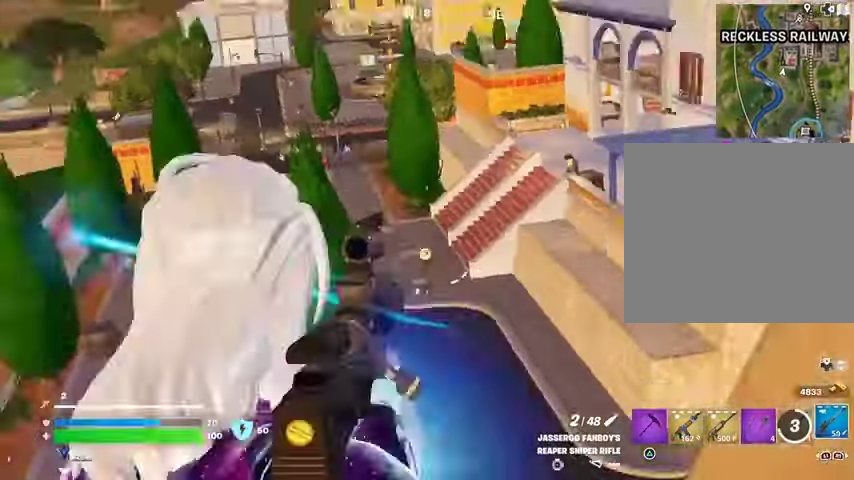
{"buttons": [], "left_stick": "left", "right_stick": "left", "events": [[33, "left_stick", "down-right"], [133, "right_stick", "center"], [200, "left_stick", "down"], [267, "right_stick", "left"], [333, "left_stick", "left"]]}
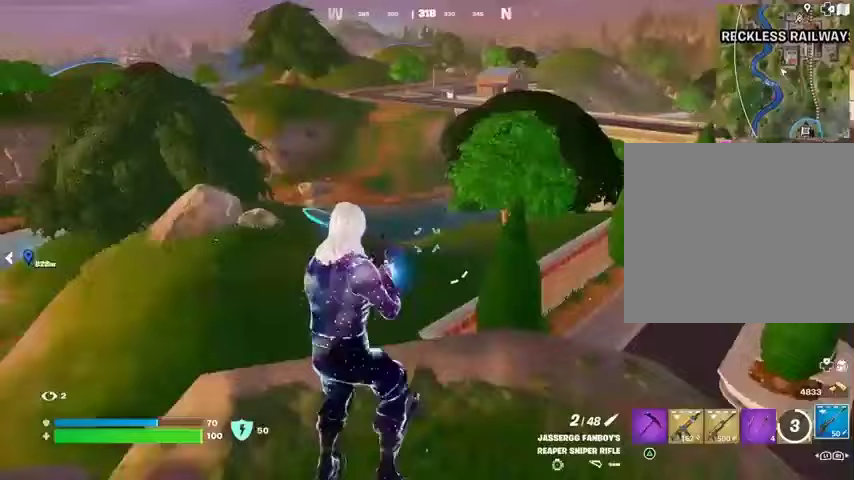
{"buttons": [], "left_stick": "down", "right_stick": "left", "events": [[67, "right_stick", "center"], [200, "left_stick", "down-left"], [333, "left_stick", "down"], [333, "right_stick", "left"]]}
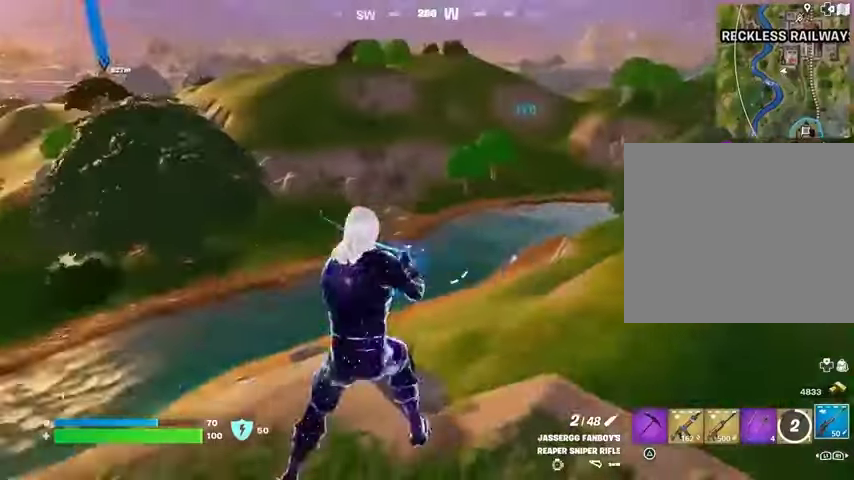
{"buttons": ["L3"], "left_stick": "up-left", "right_stick": "left", "events": [[33, "right_stick", "center"], [100, "left_stick", "left"], [133, "right_stick", "left"], [233, "left_stick", "up-left"], [300, "right_stick", "center"], [367, "right_stick", "left"], [500, "L3", "down"]]}
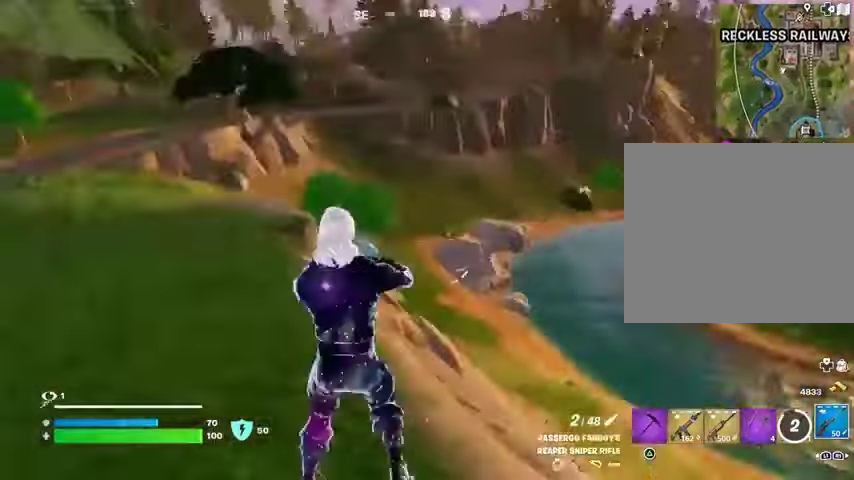
{"buttons": [], "left_stick": "up-left", "right_stick": "center", "events": [[100, "right_stick", "center"], [133, "L3", "up"], [400, "right_stick", "right"], [500, "right_stick", "center"]]}
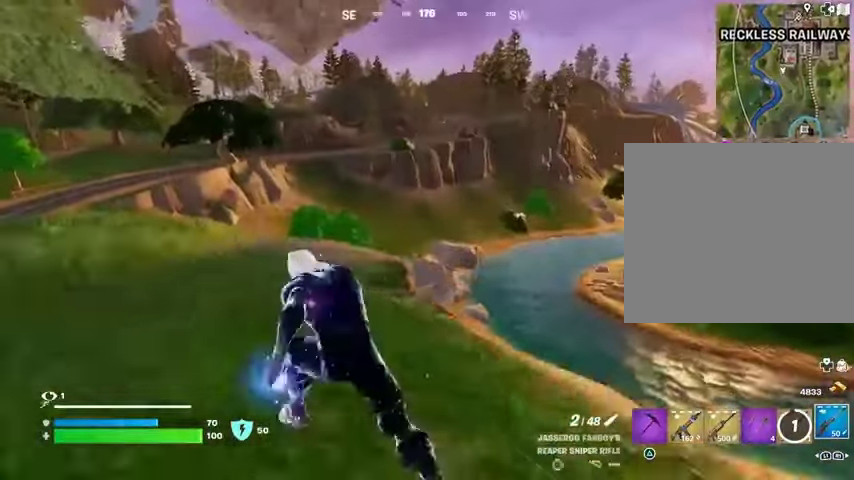
{"buttons": [], "left_stick": "up-left", "right_stick": "center", "events": []}
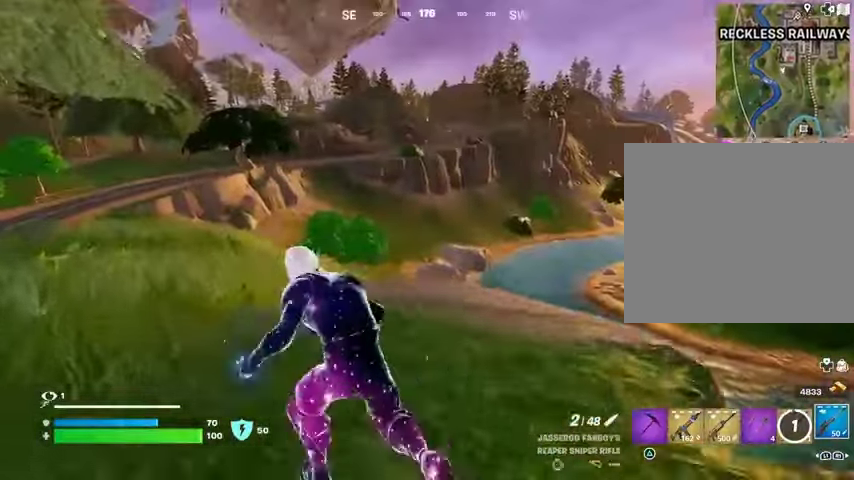
{"buttons": [], "left_stick": "up-right", "right_stick": "center", "events": [[167, "right_stick", "left"], [267, "left_stick", "up-right"], [400, "right_stick", "center"]]}